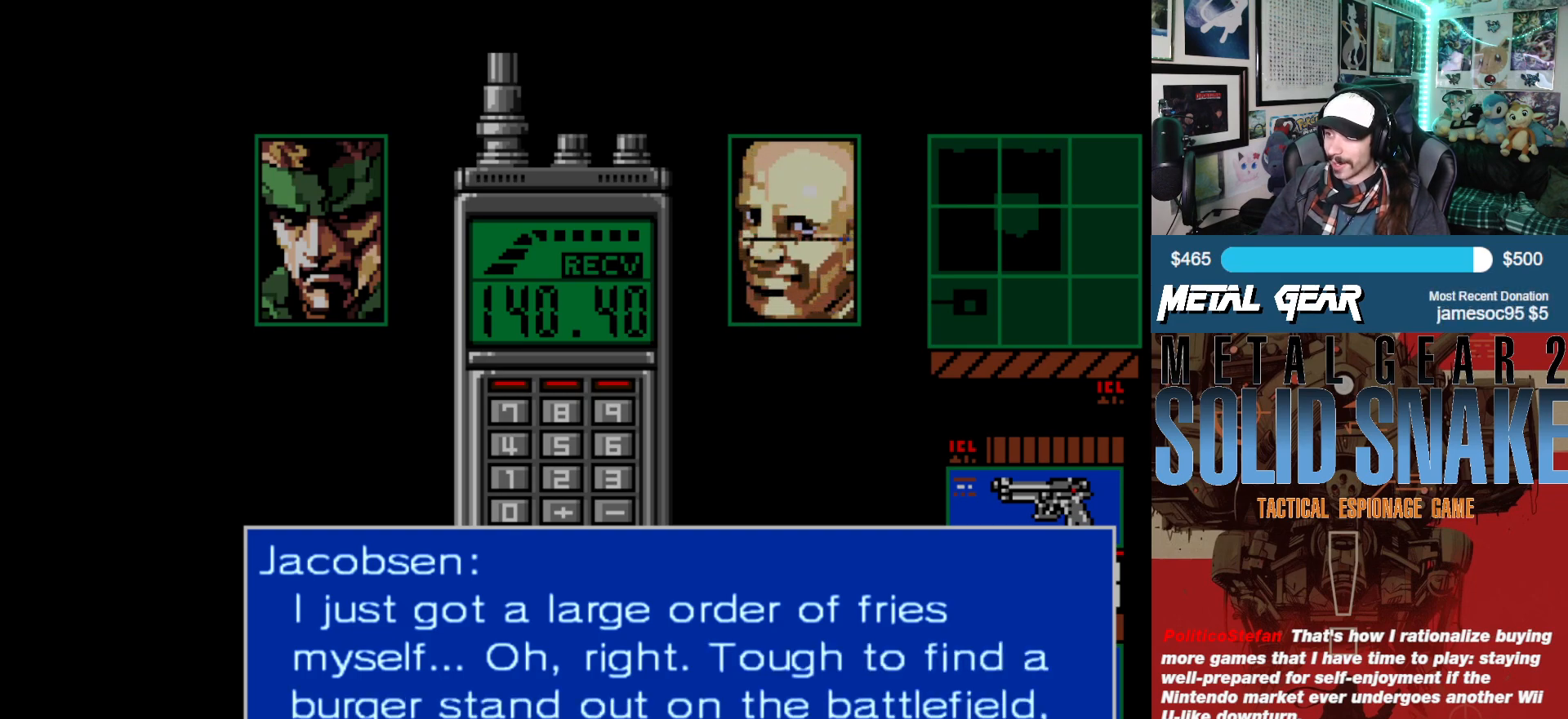
Gameplay with a controller (Xbox layout); each line is a JSON object with the inputs held at the frame after it. "events" lists button and stick changes between this image and that frame as [ms after this image, input, new state], when the widget could be followed in between. Not read: L2 L3 R2 R3 right_stick.
{"buttons": [], "left_stick": "center", "events": [[117, "A", "down"], [250, "A", "up"]]}
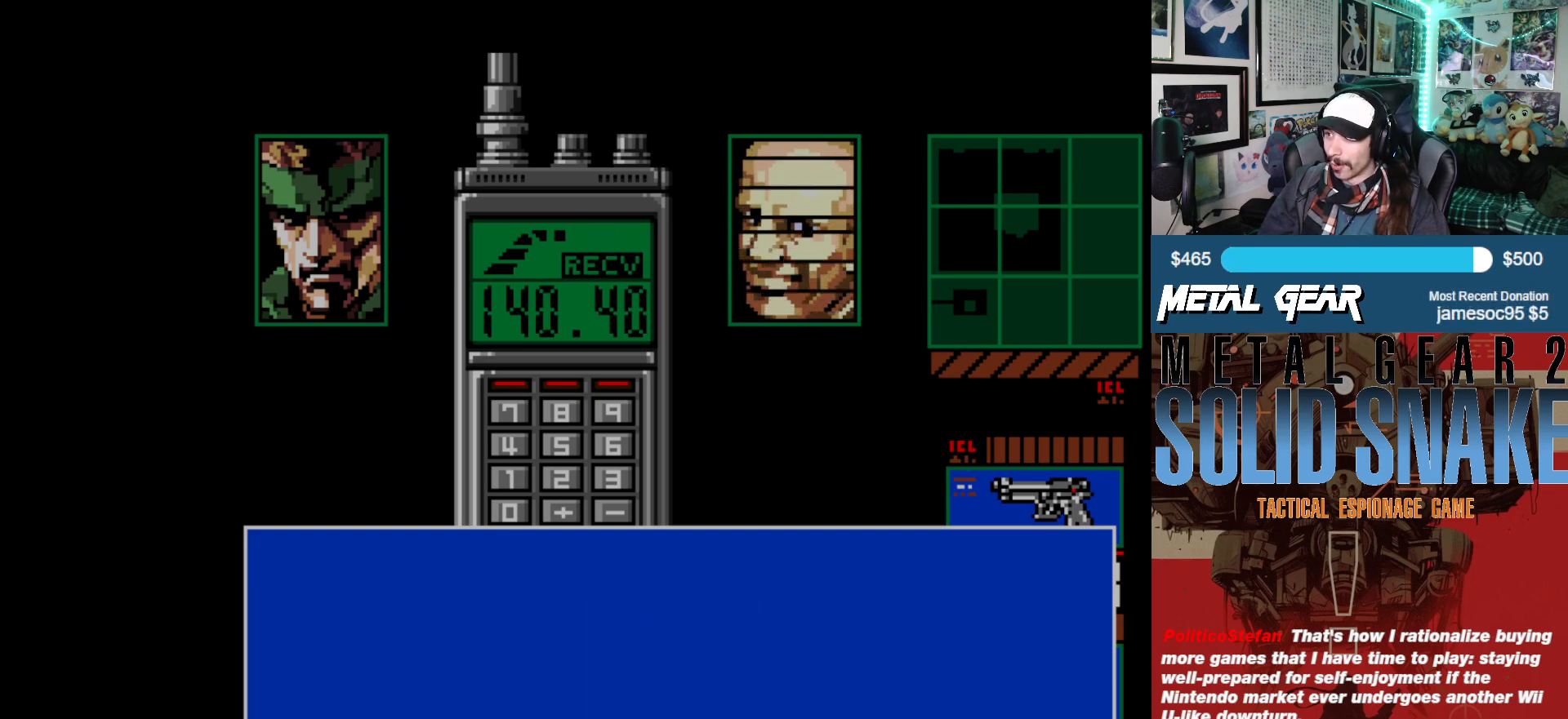
{"buttons": [], "left_stick": "center", "events": []}
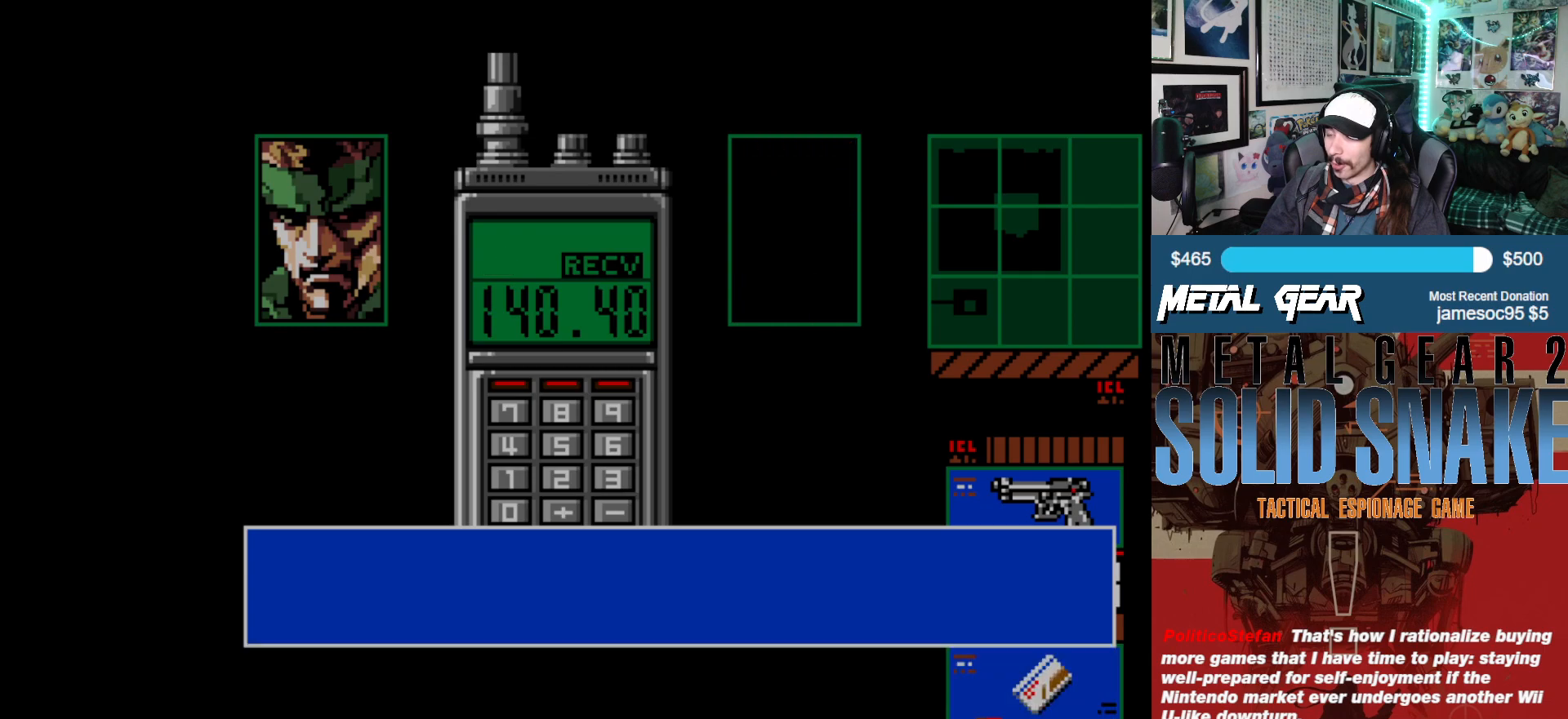
{"buttons": [], "left_stick": "center", "events": []}
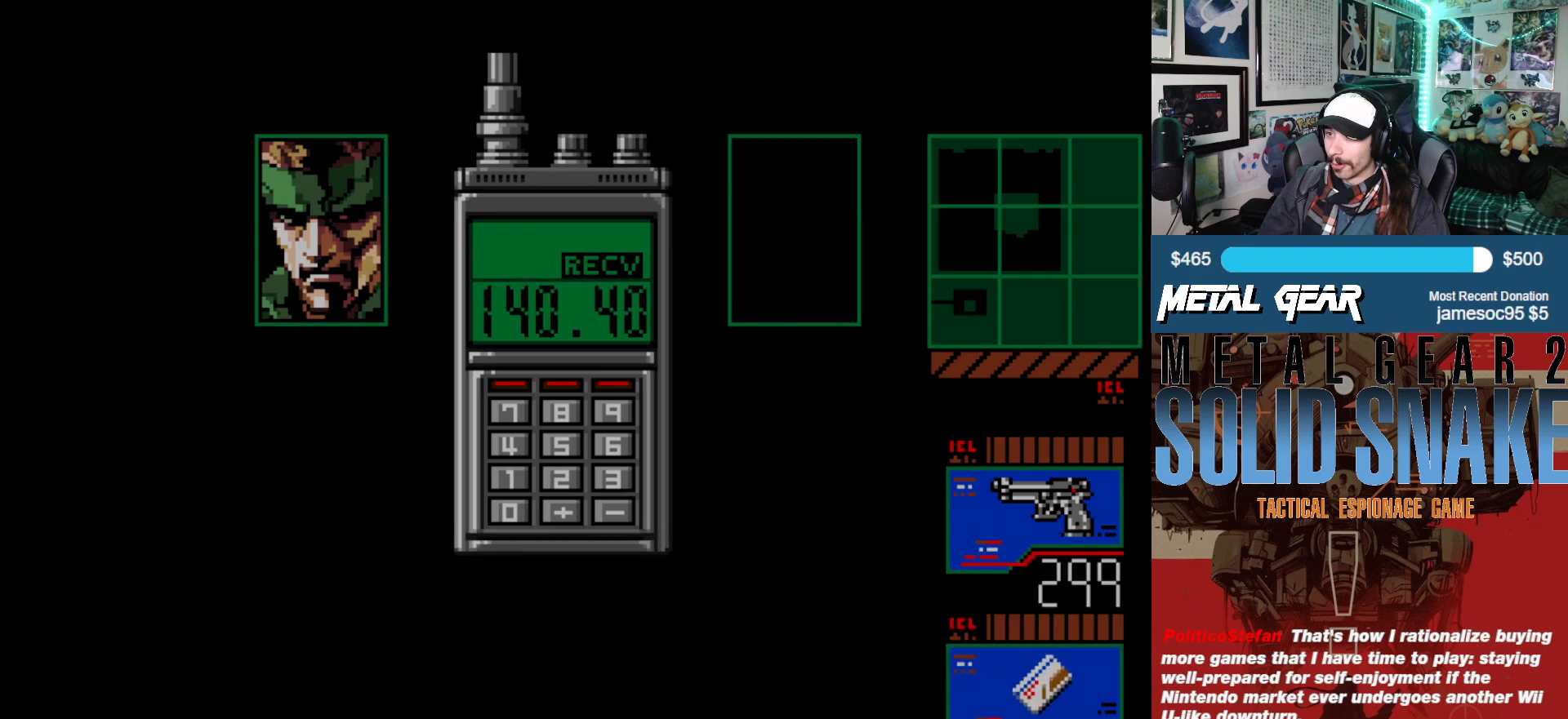
{"buttons": [], "left_stick": "center", "events": [[350, "B", "down"], [483, "B", "up"]]}
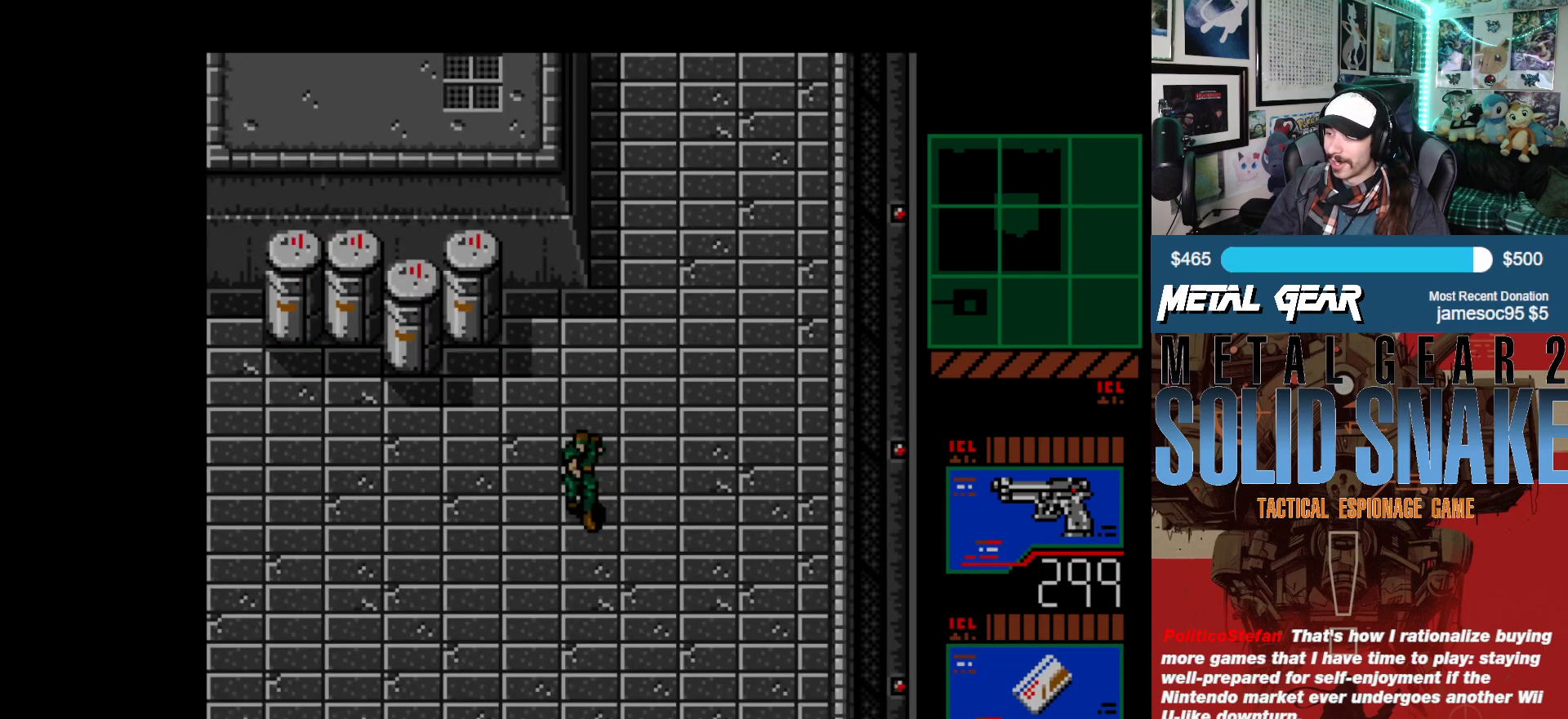
{"buttons": [], "left_stick": "center", "events": []}
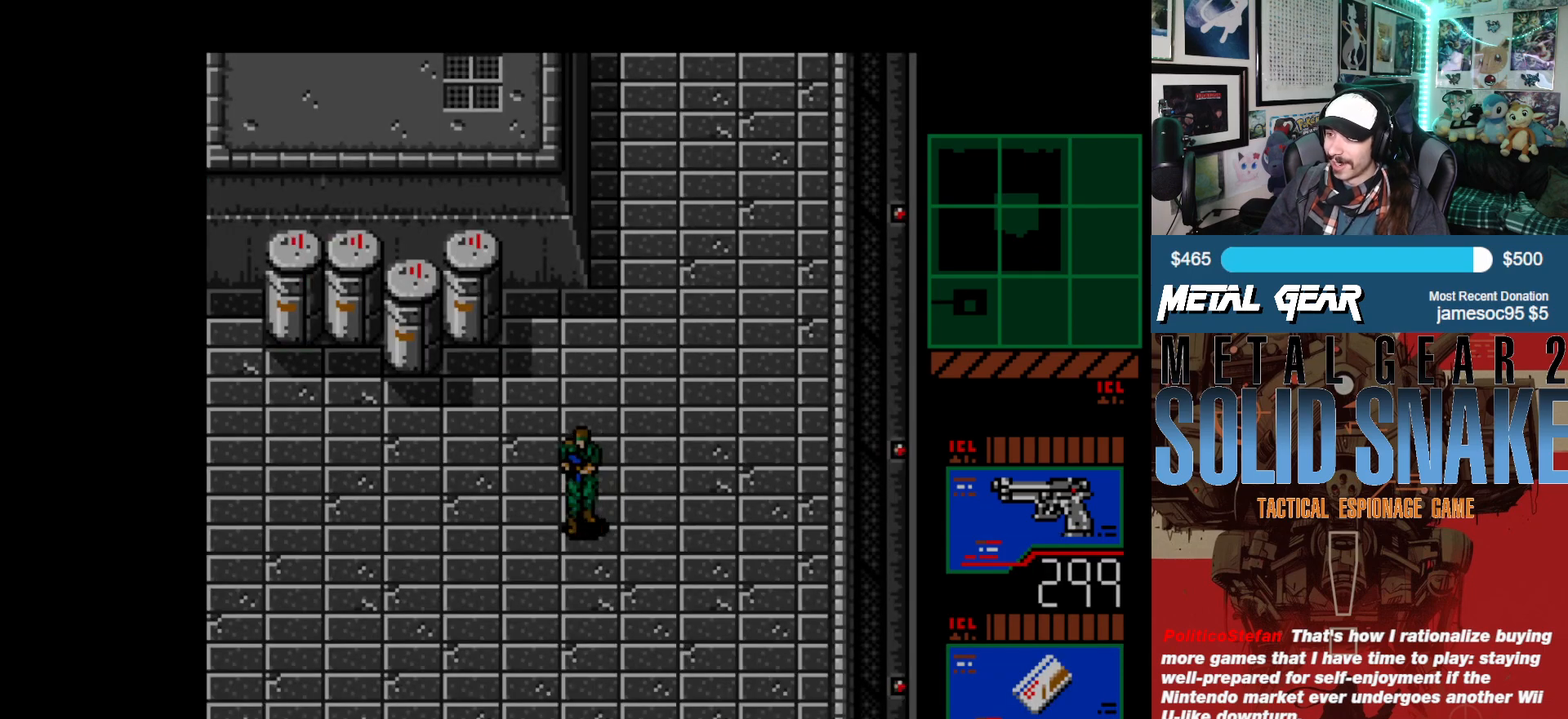
{"buttons": [], "left_stick": "left", "events": [[300, "left_stick", "left"]]}
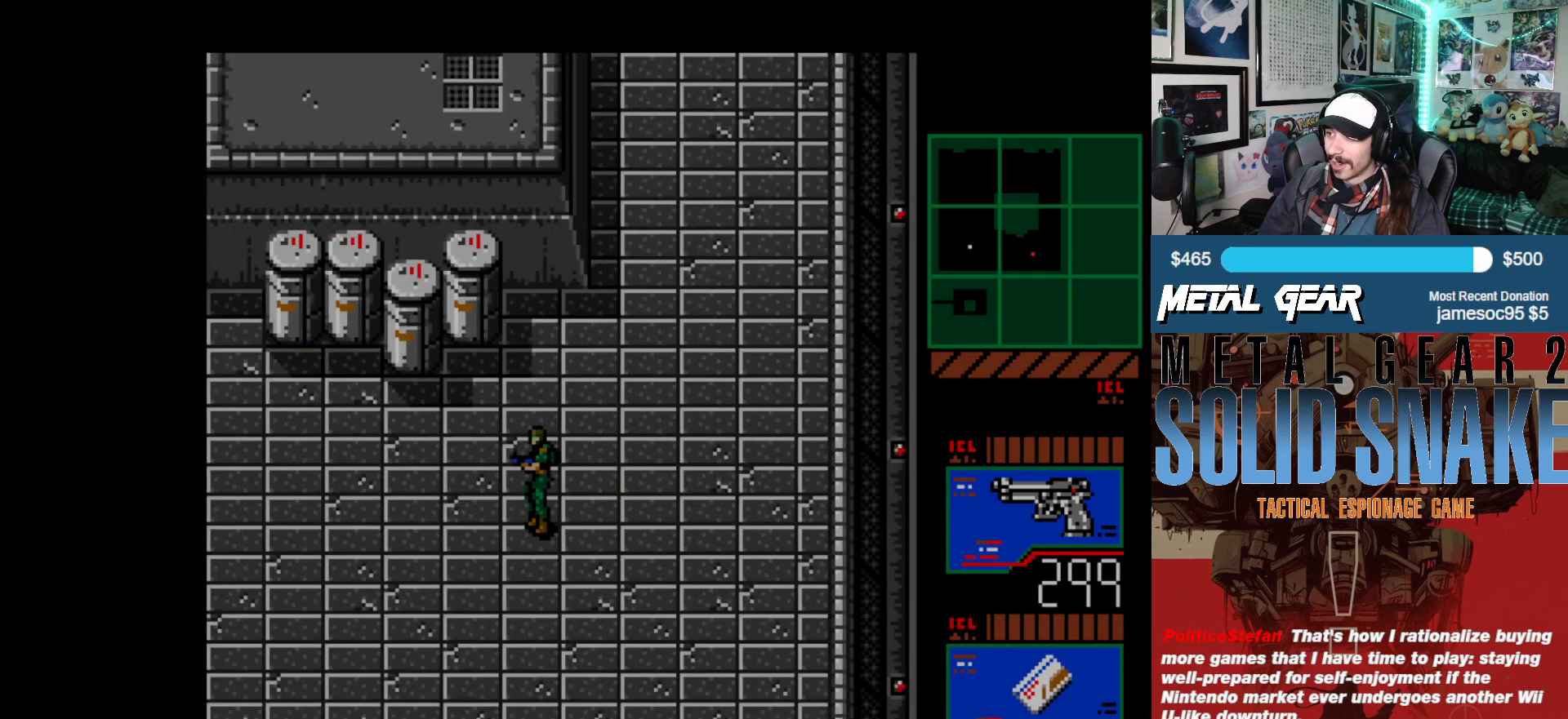
{"buttons": [], "left_stick": "center", "events": [[183, "left_stick", "center"]]}
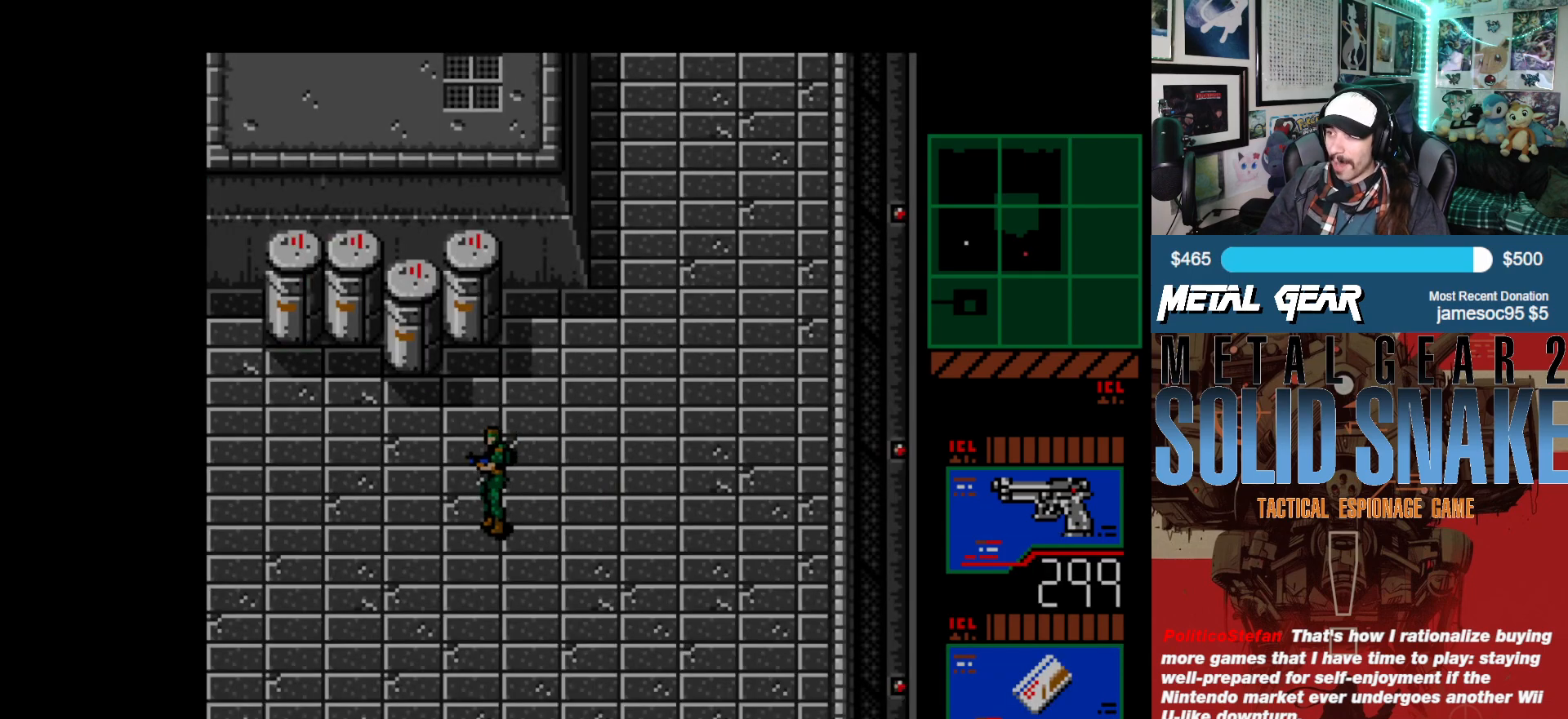
{"buttons": [], "left_stick": "center", "events": []}
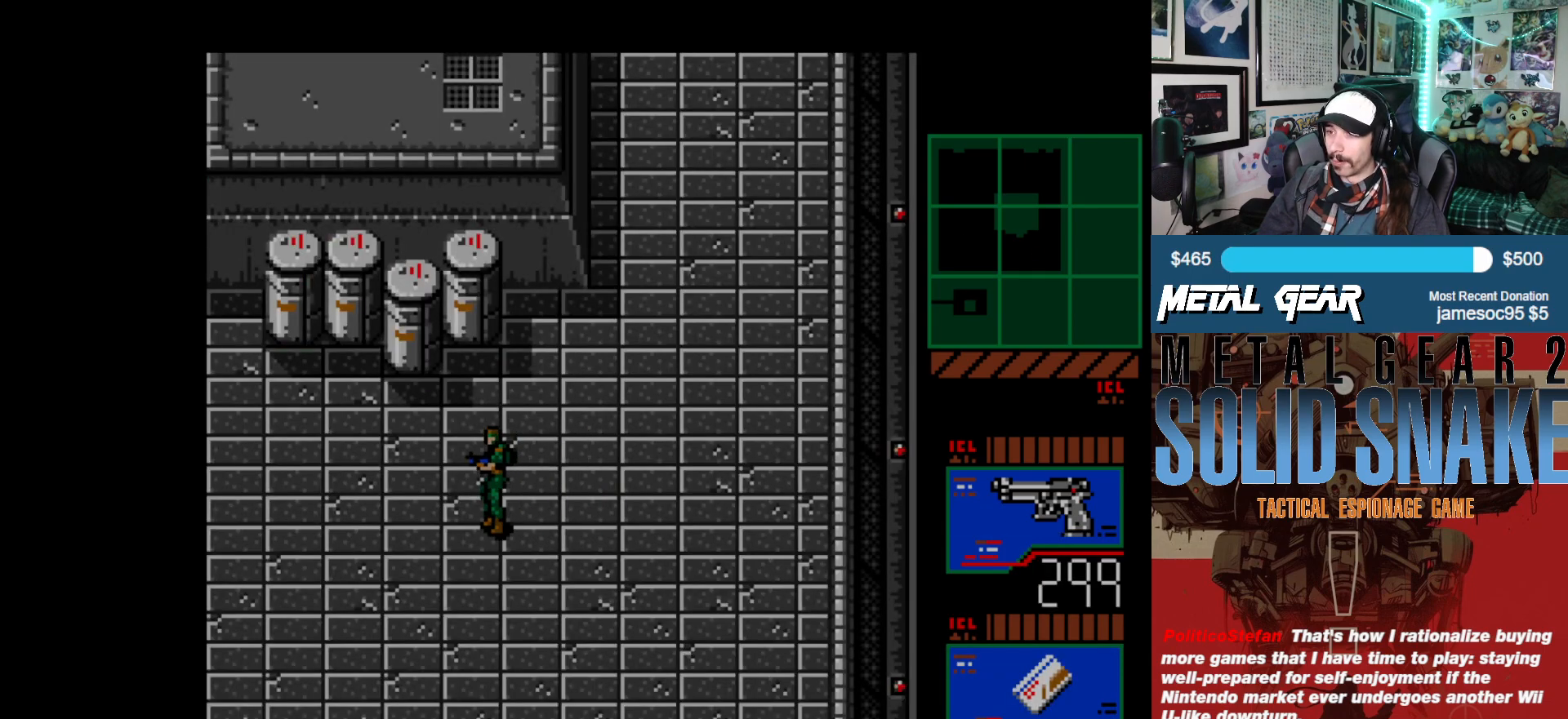
{"buttons": [], "left_stick": "center", "events": []}
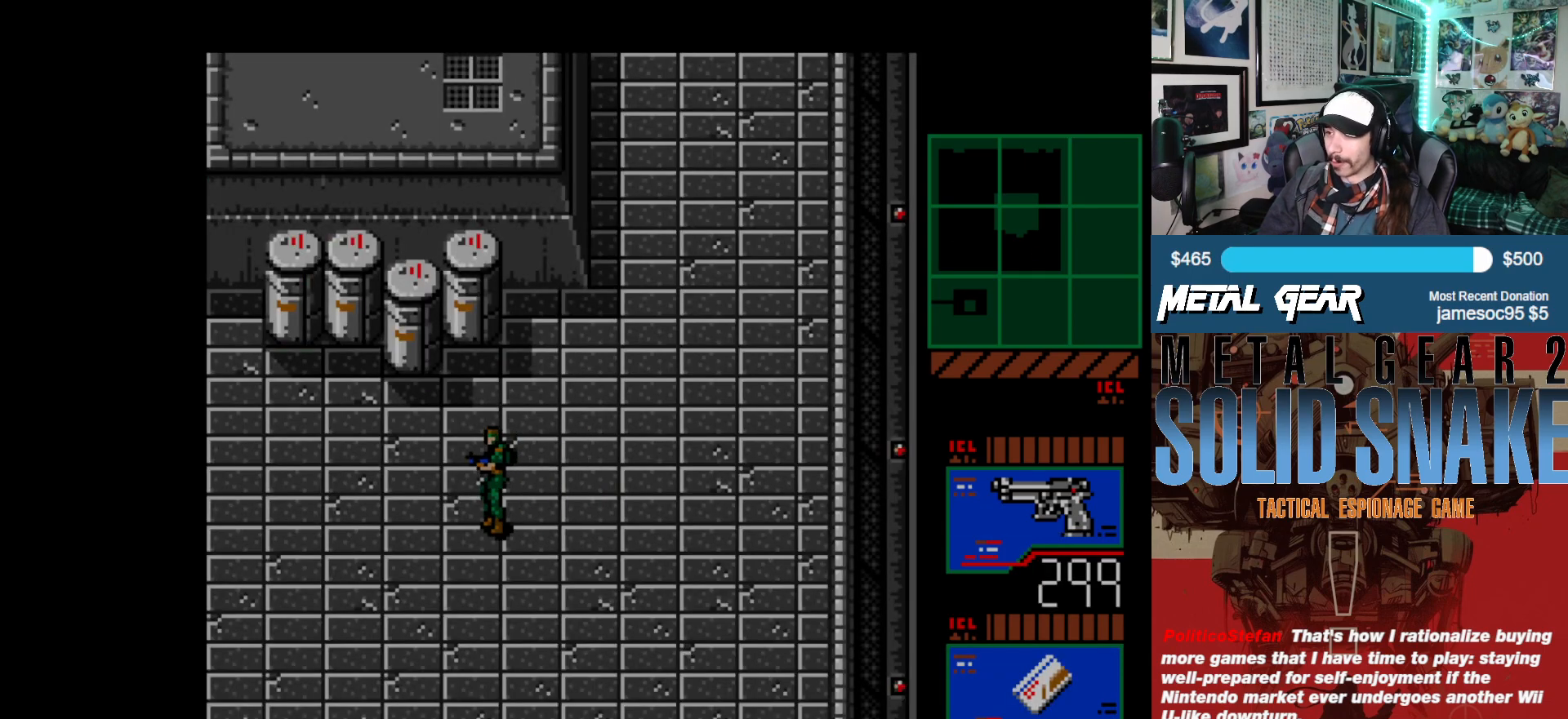
{"buttons": [], "left_stick": "center", "events": []}
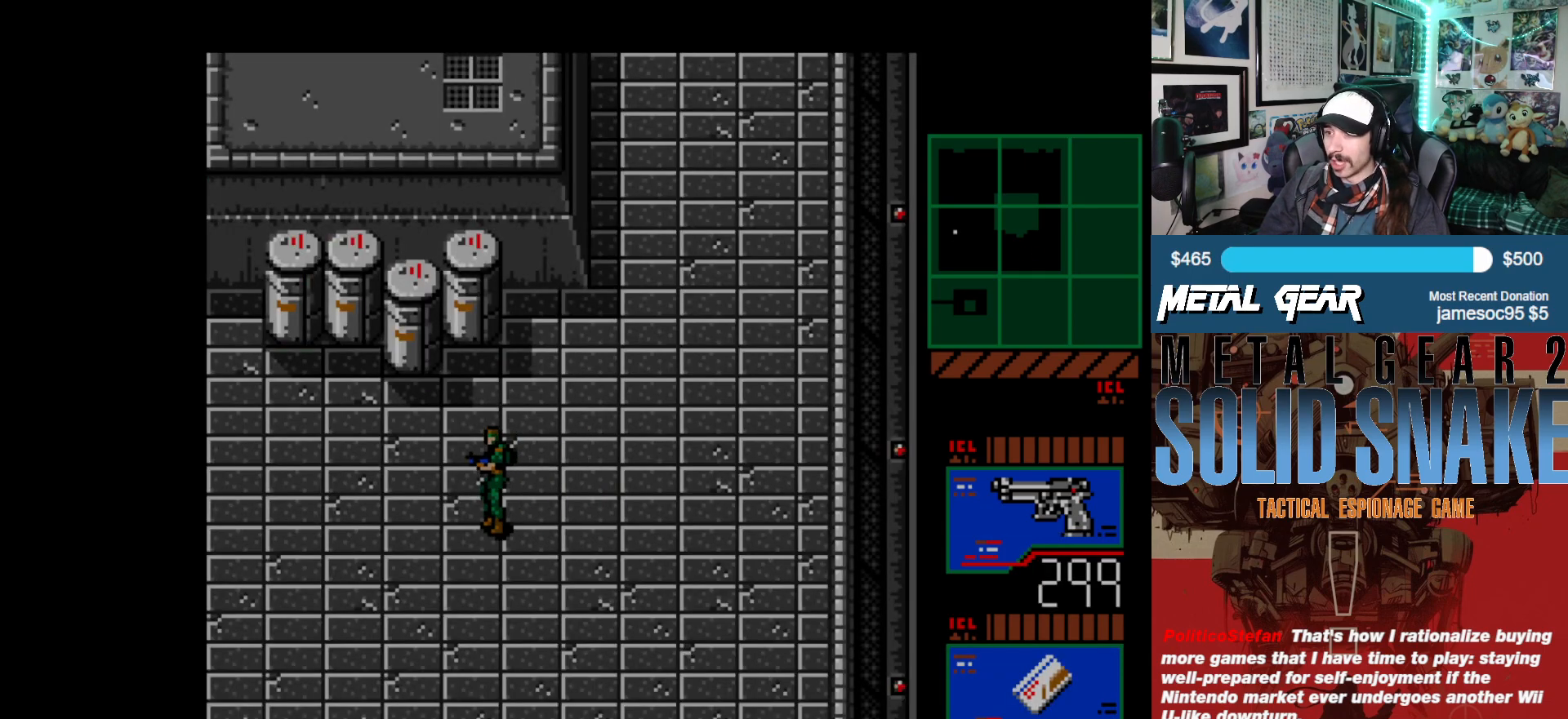
{"buttons": [], "left_stick": "center", "events": []}
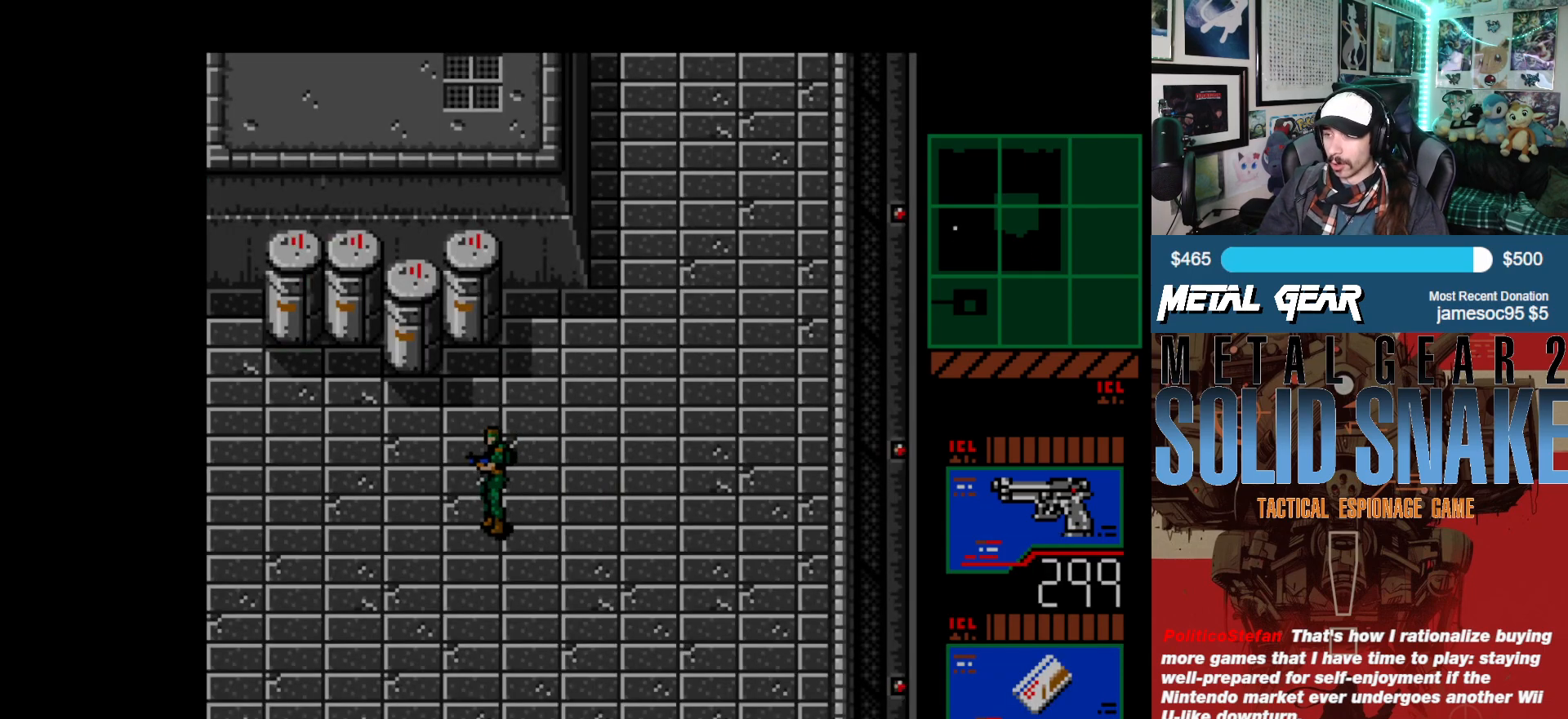
{"buttons": [], "left_stick": "center", "events": []}
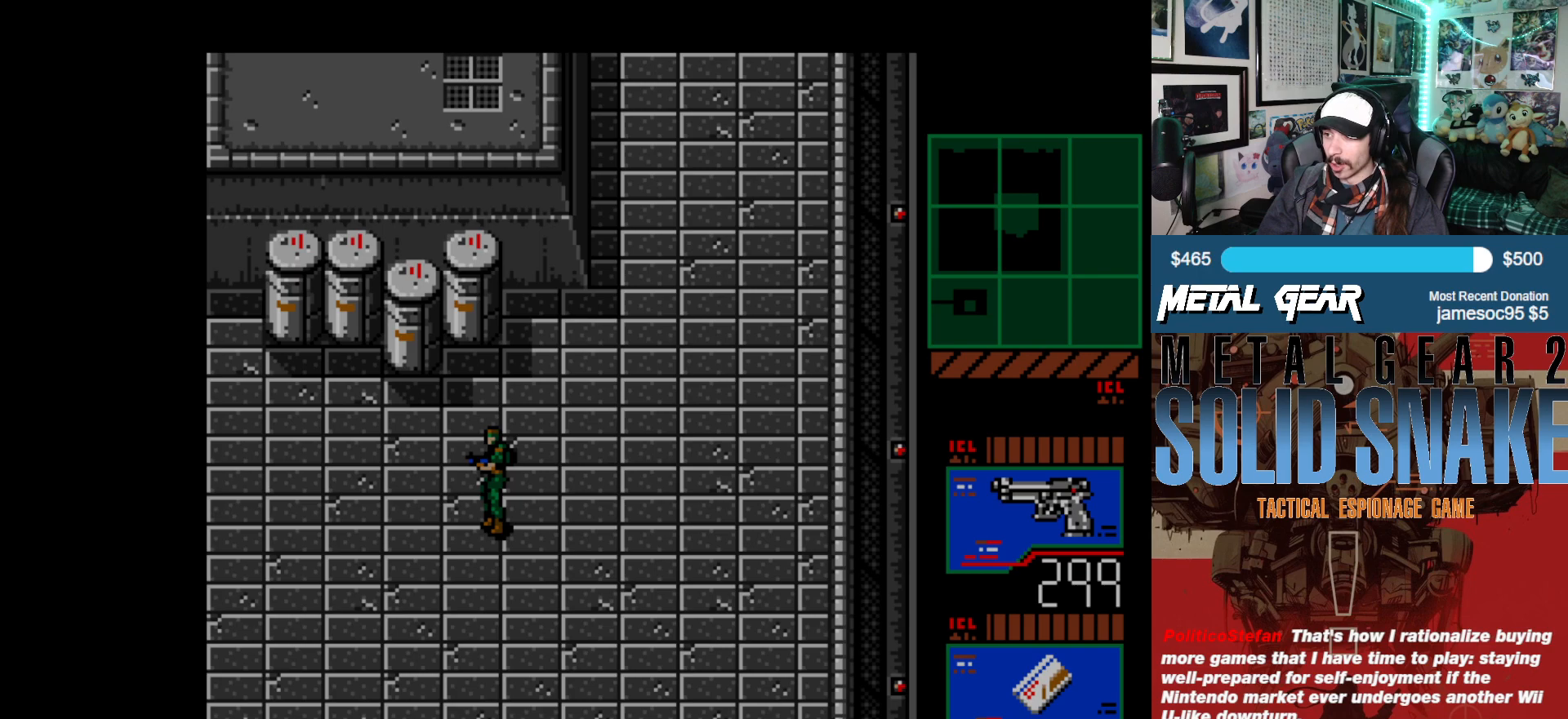
{"buttons": ["DPAD_RIGHT"], "left_stick": "center", "events": [[283, "DPAD_RIGHT", "down"]]}
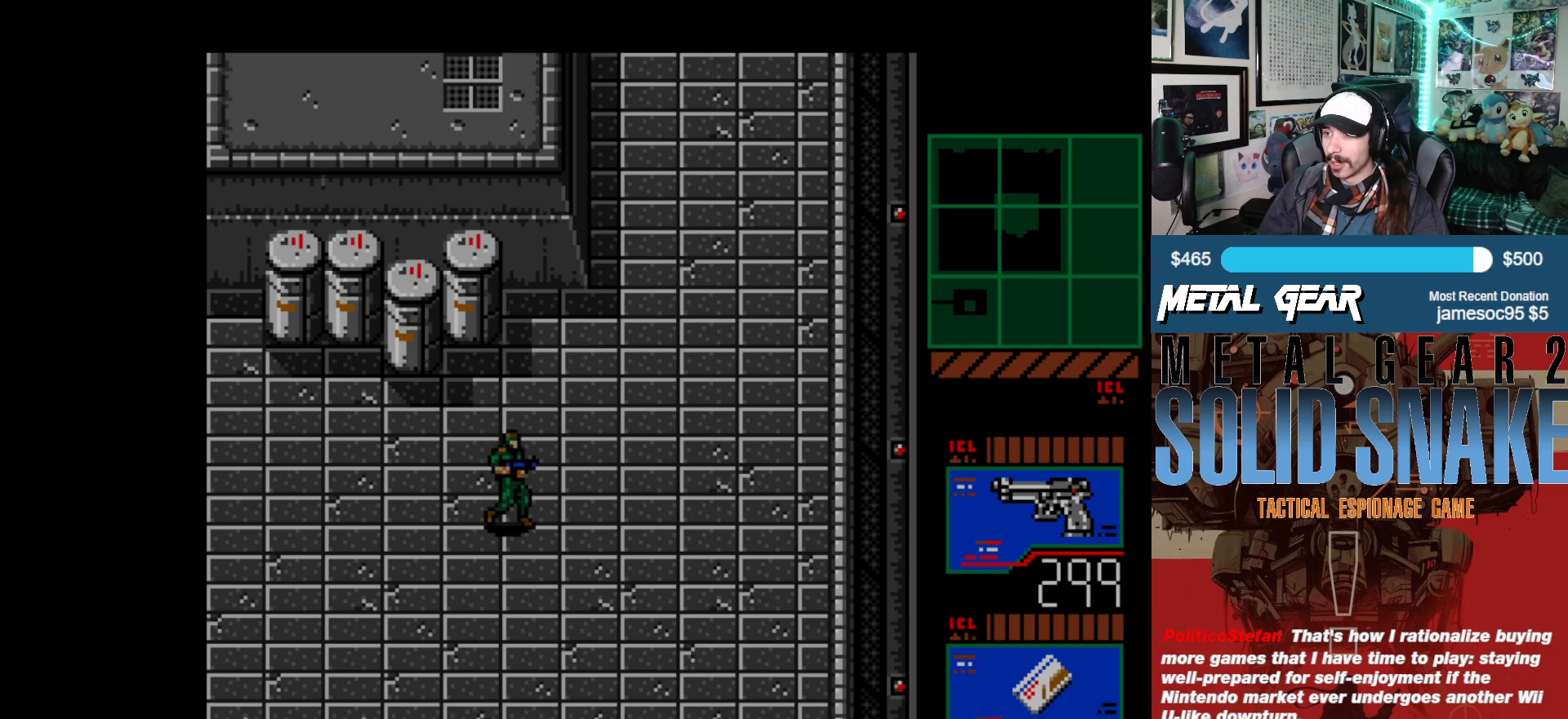
{"buttons": [], "left_stick": "center", "events": [[500, "DPAD_RIGHT", "up"]]}
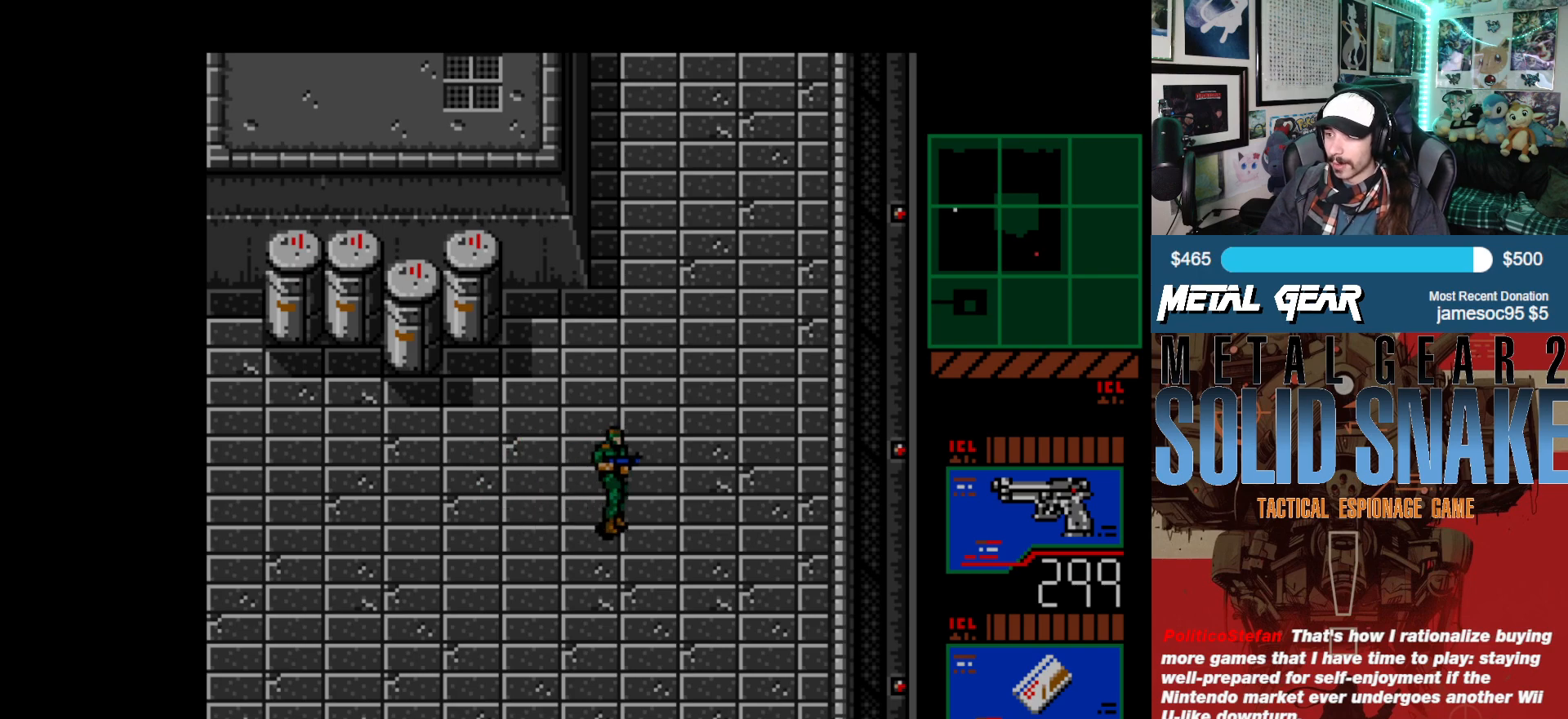
{"buttons": ["DPAD_LEFT"], "left_stick": "center", "events": [[200, "DPAD_LEFT", "down"]]}
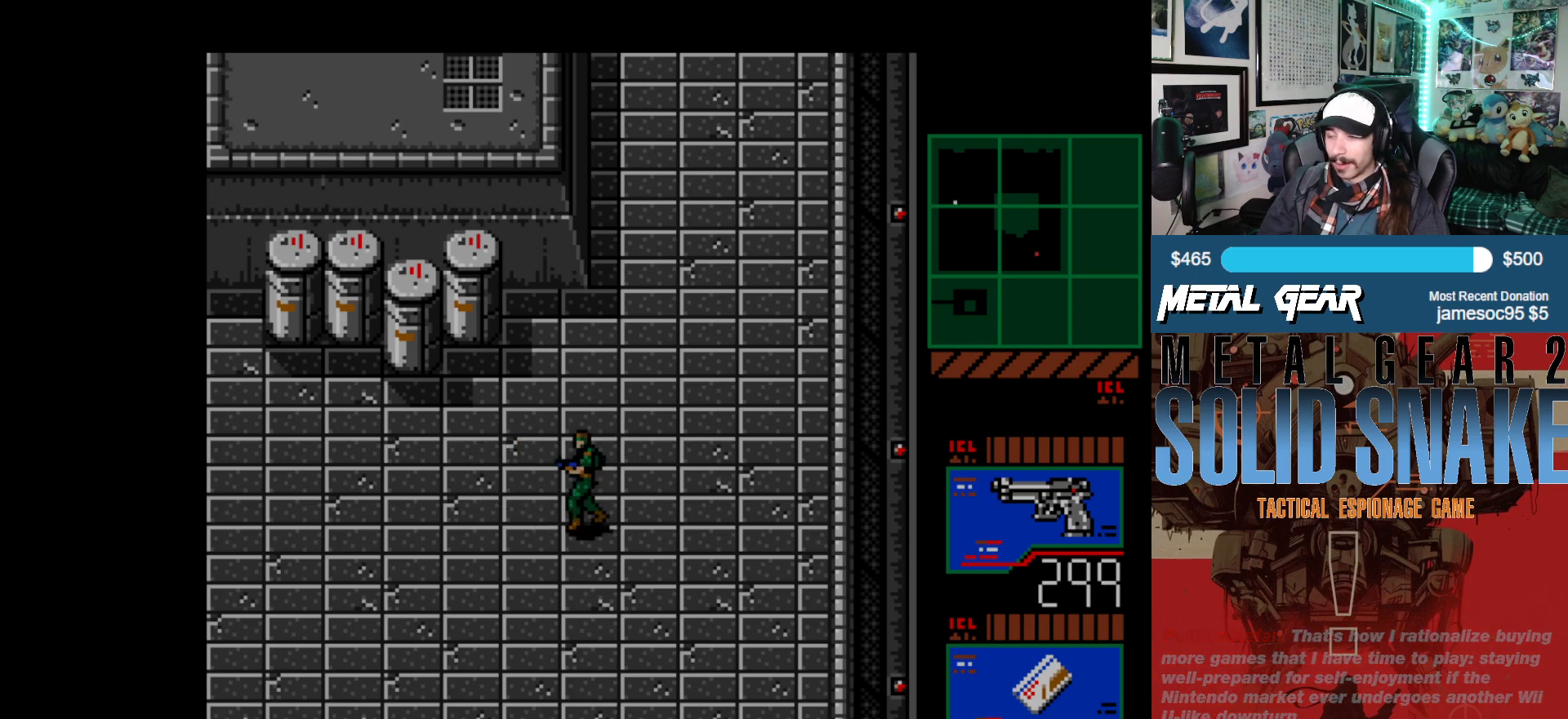
{"buttons": [], "left_stick": "center", "events": [[400, "DPAD_LEFT", "up"]]}